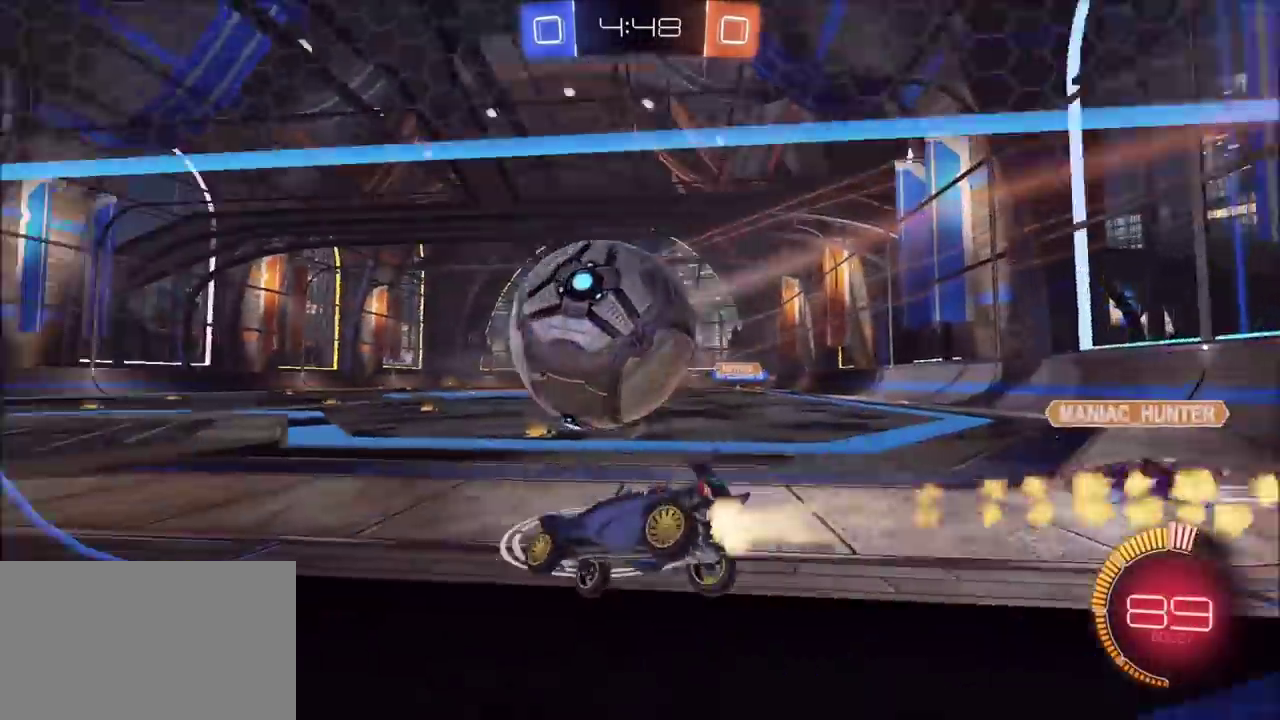
Gameplay with a controller (PlayStation layout); each line is a JSON object with the inputs held at the frame after it. "events" lists button and stick changes between this image and that frame as [ms after this image, input, new state], when the widget could be followed in between. This document gives stick clicks only as held states, not as events. Not read: R2.
{"buttons": ["CIRCLE"], "left_stick": "left", "right_stick": "center", "events": [[117, "left_stick", "center"], [483, "left_stick", "left"]]}
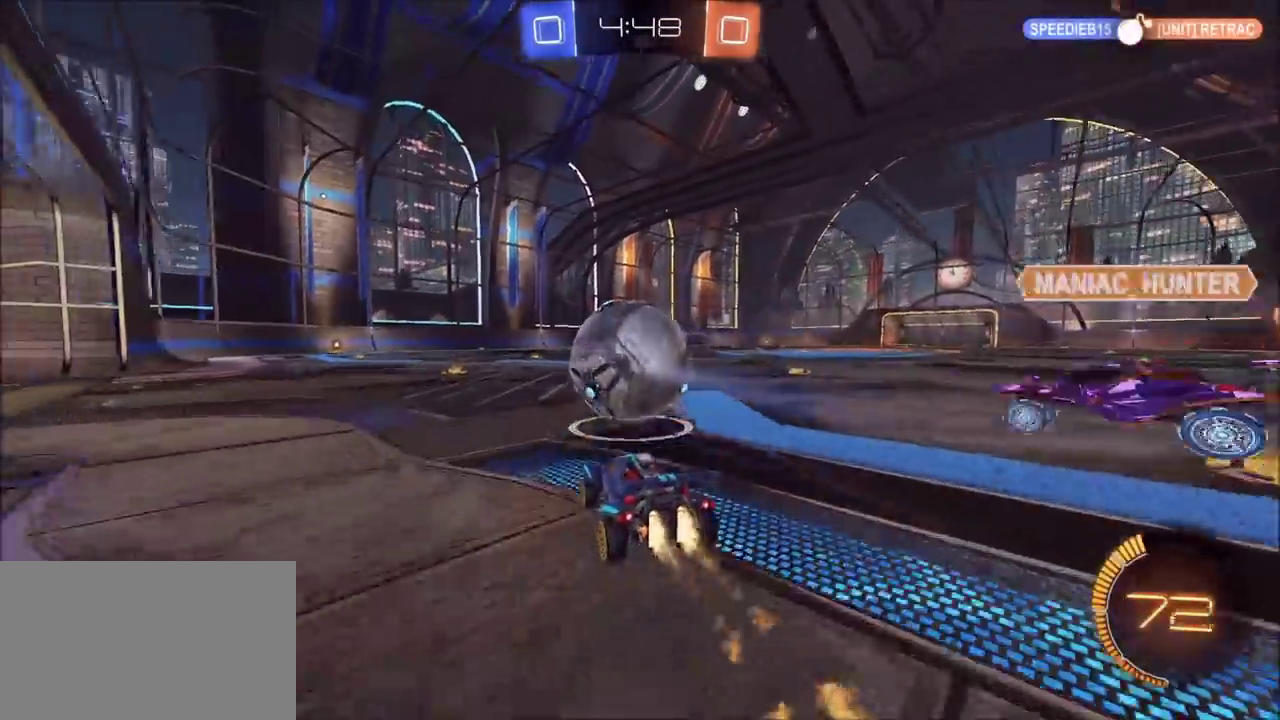
{"buttons": ["CIRCLE"], "left_stick": "center", "right_stick": "center", "events": [[200, "left_stick", "center"], [333, "left_stick", "up-right"], [467, "left_stick", "center"]]}
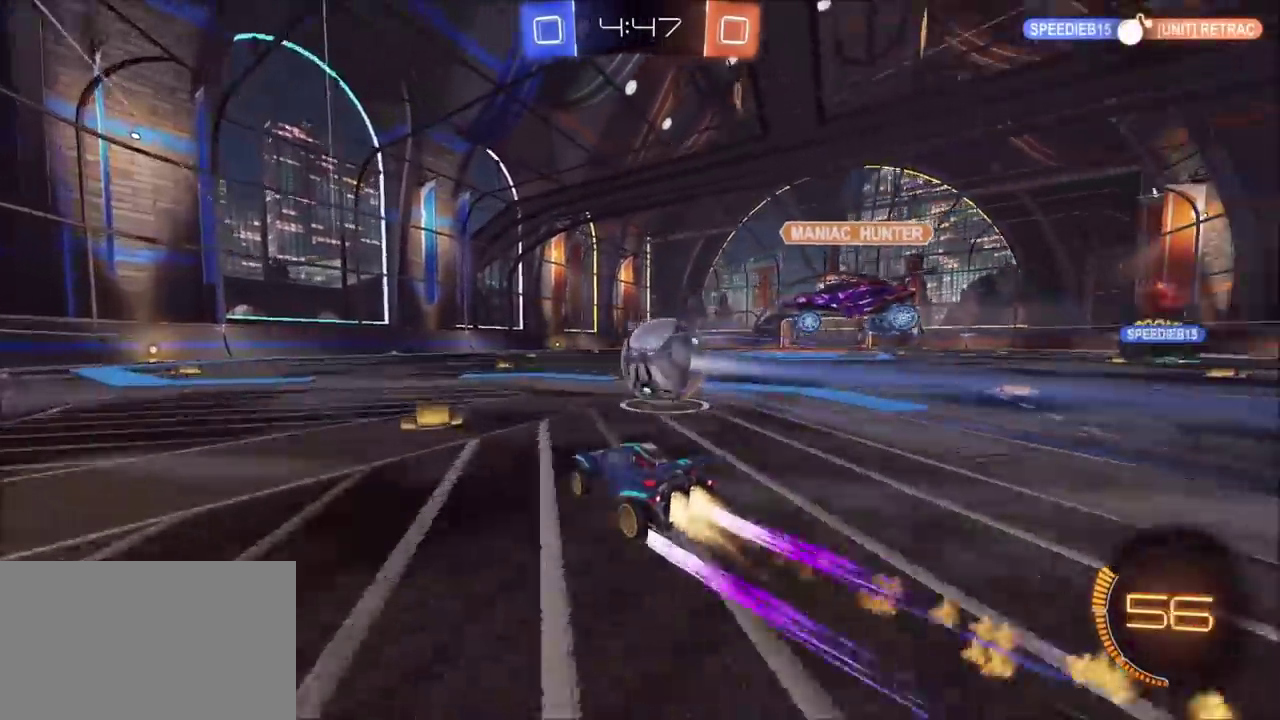
{"buttons": [], "left_stick": "up-right", "right_stick": "center", "events": [[117, "CIRCLE", "up"], [217, "left_stick", "right"], [300, "left_stick", "center"], [467, "left_stick", "up-right"]]}
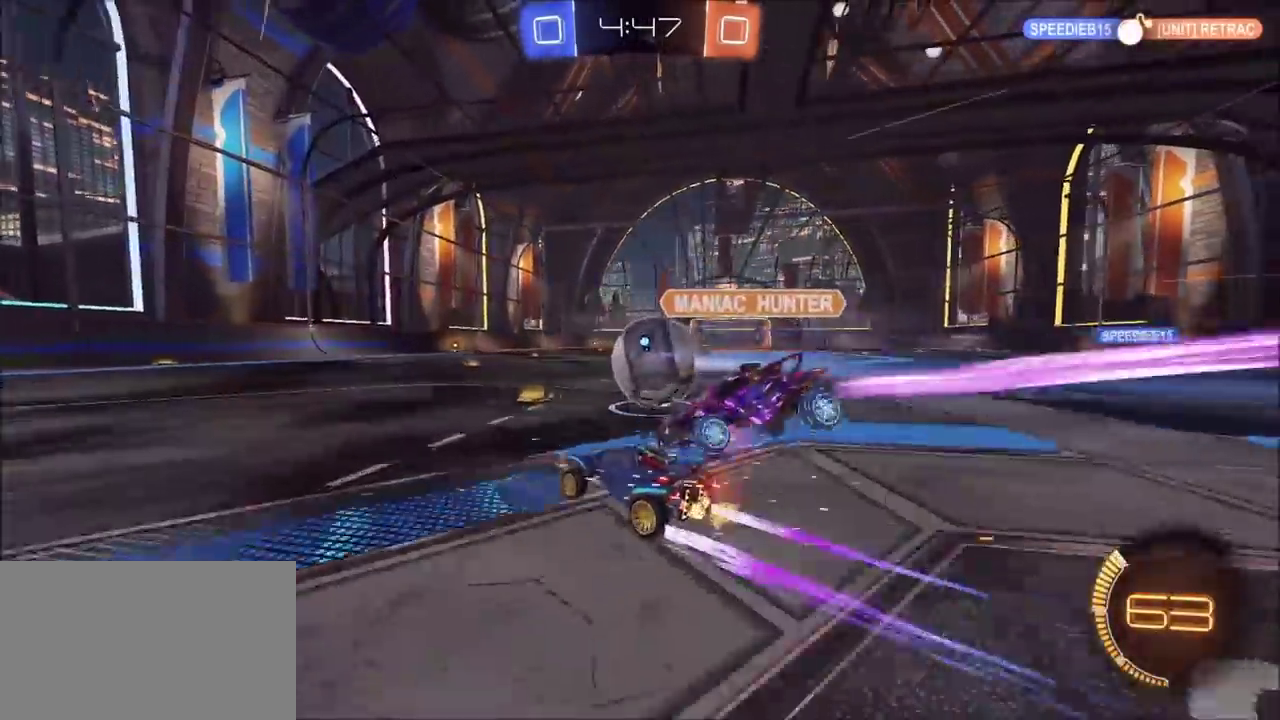
{"buttons": [], "left_stick": "up-right", "right_stick": "center", "events": [[83, "left_stick", "center"], [417, "left_stick", "up-right"]]}
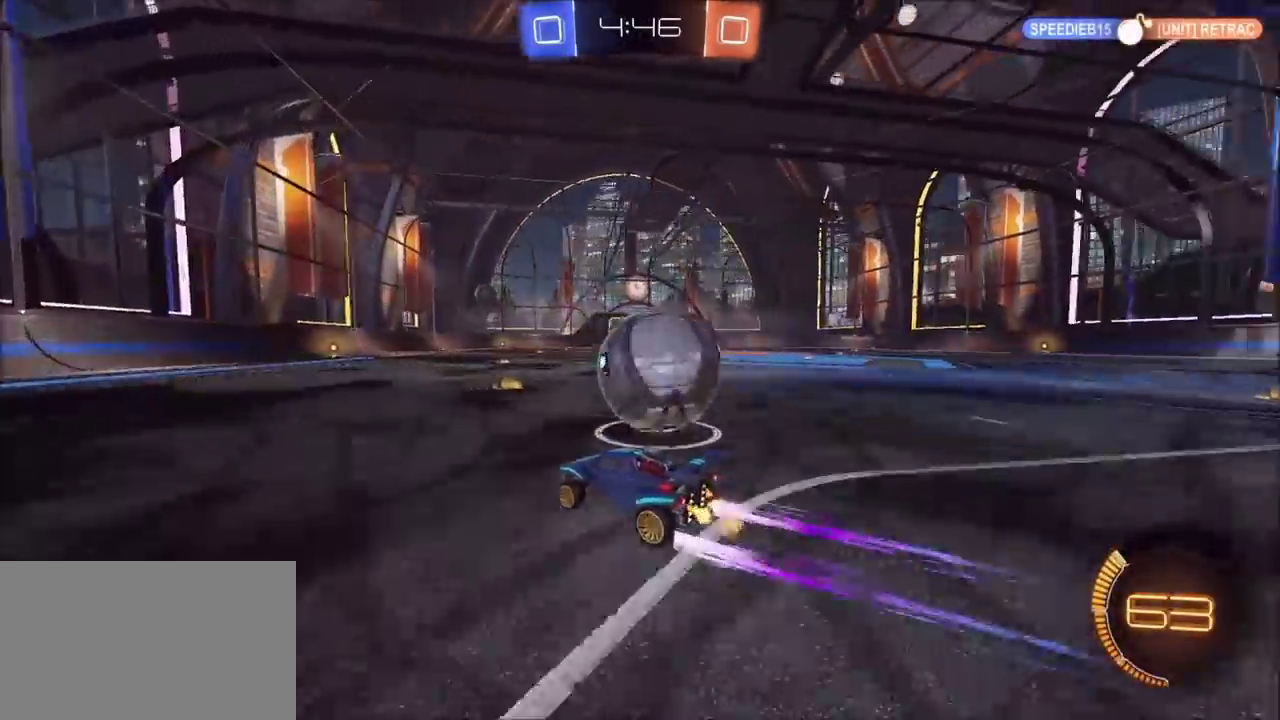
{"buttons": [], "left_stick": "center", "right_stick": "center", "events": [[167, "left_stick", "center"]]}
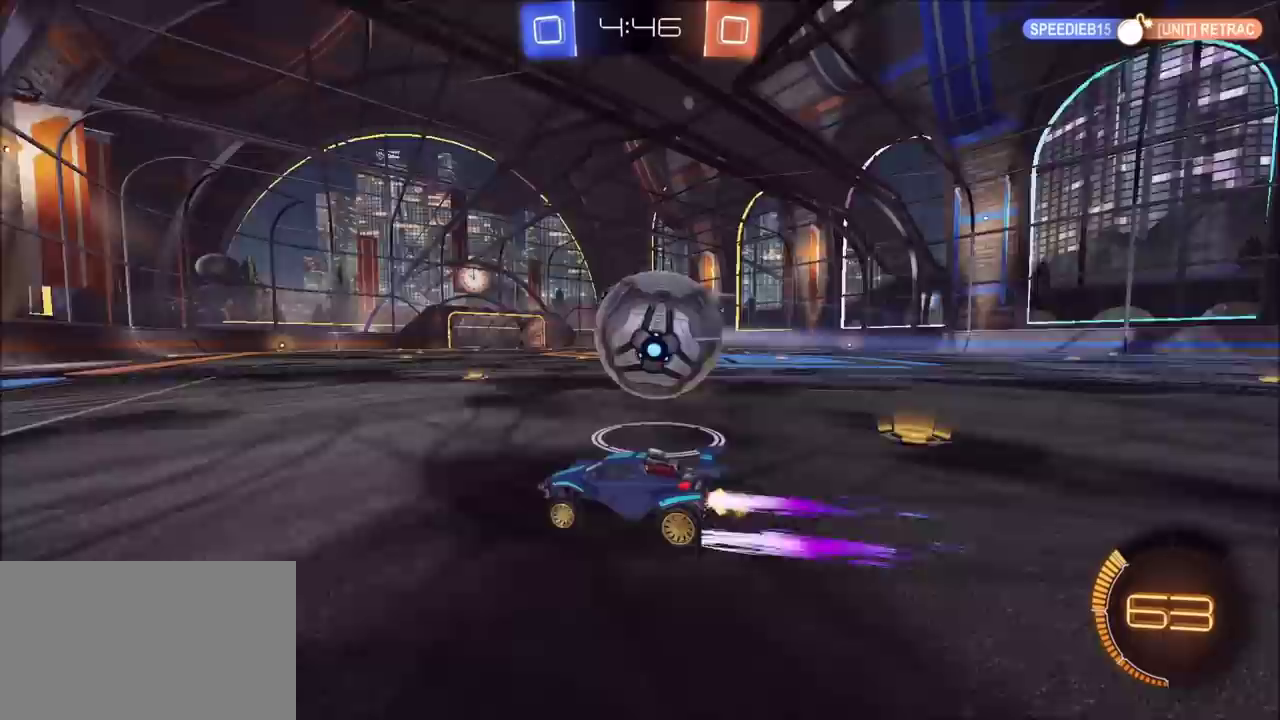
{"buttons": [], "left_stick": "up-right", "right_stick": "center", "events": [[50, "left_stick", "up-right"], [150, "left_stick", "center"], [300, "left_stick", "up-right"], [417, "left_stick", "center"], [483, "left_stick", "up-right"]]}
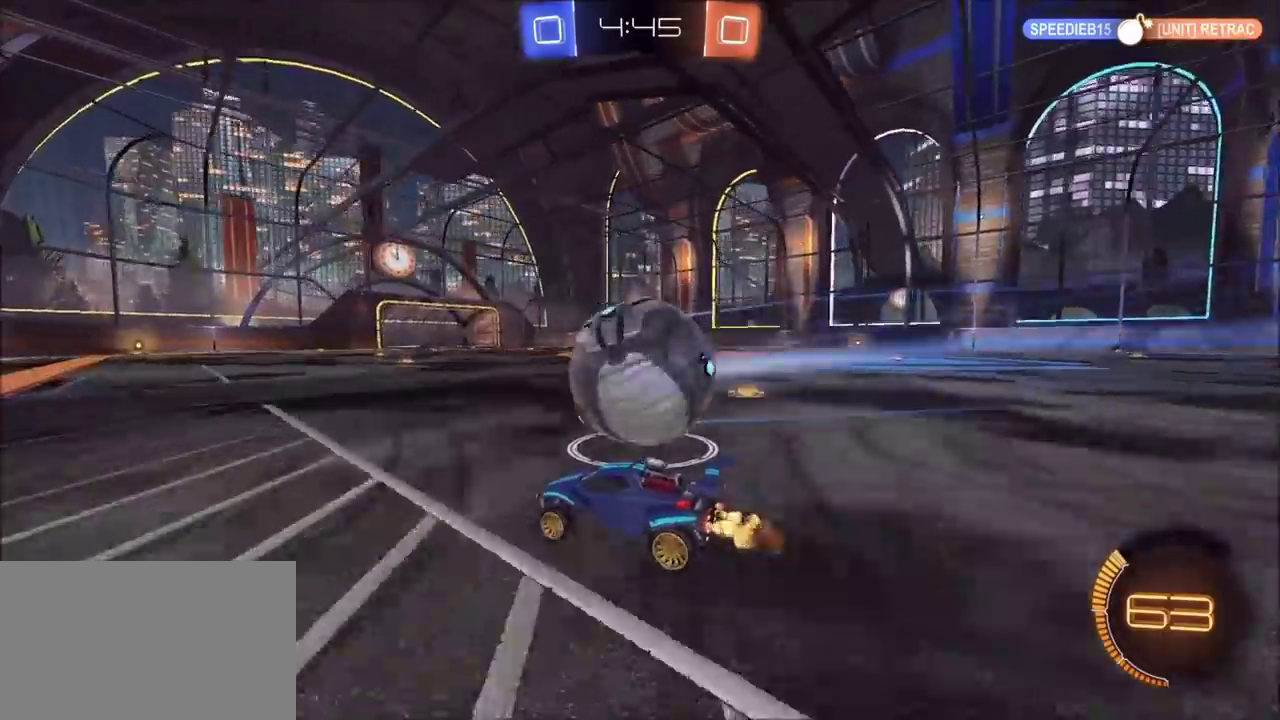
{"buttons": ["CIRCLE"], "left_stick": "center", "right_stick": "center", "events": [[83, "left_stick", "right"], [233, "left_stick", "left"], [283, "CIRCLE", "down"], [483, "left_stick", "center"]]}
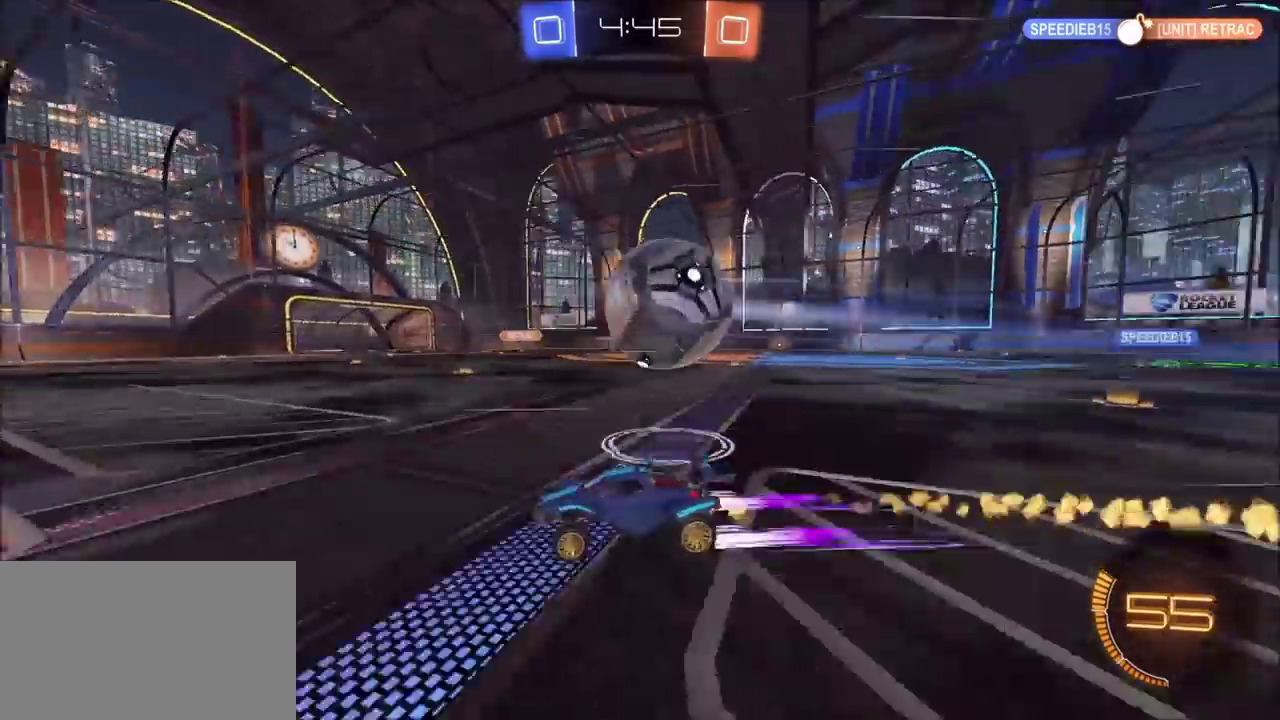
{"buttons": [], "left_stick": "center", "right_stick": "center", "events": [[33, "CIRCLE", "up"], [200, "left_stick", "up-right"], [333, "left_stick", "center"]]}
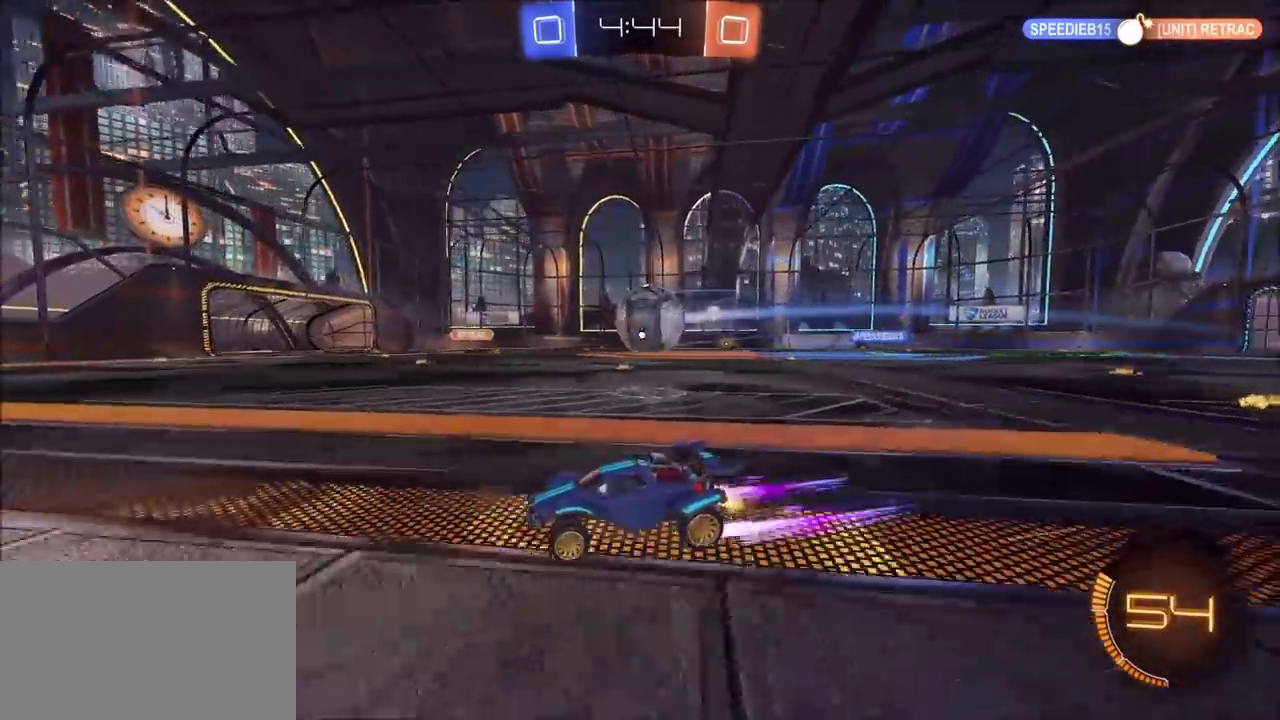
{"buttons": [], "left_stick": "right", "right_stick": "center", "events": [[67, "left_stick", "up-right"], [150, "left_stick", "center"], [417, "left_stick", "right"]]}
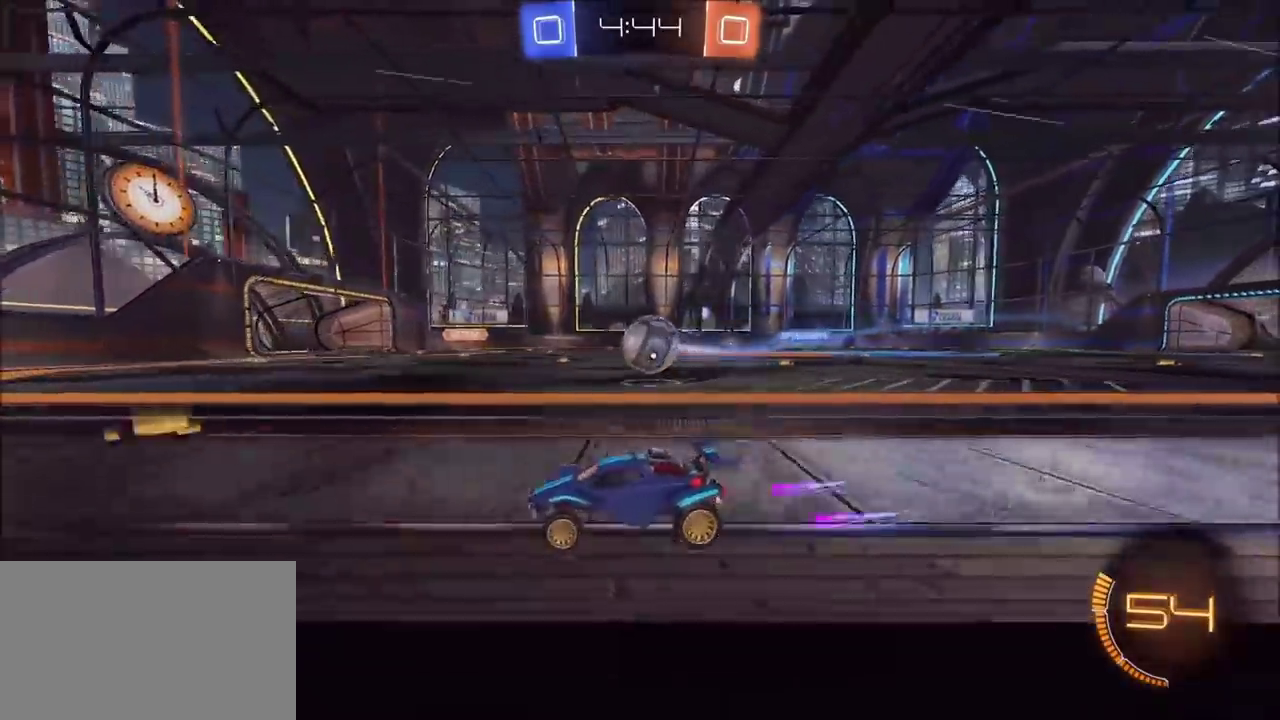
{"buttons": [], "left_stick": "up-right", "right_stick": "center", "events": [[183, "left_stick", "up-right"], [333, "left_stick", "center"], [483, "left_stick", "up-right"]]}
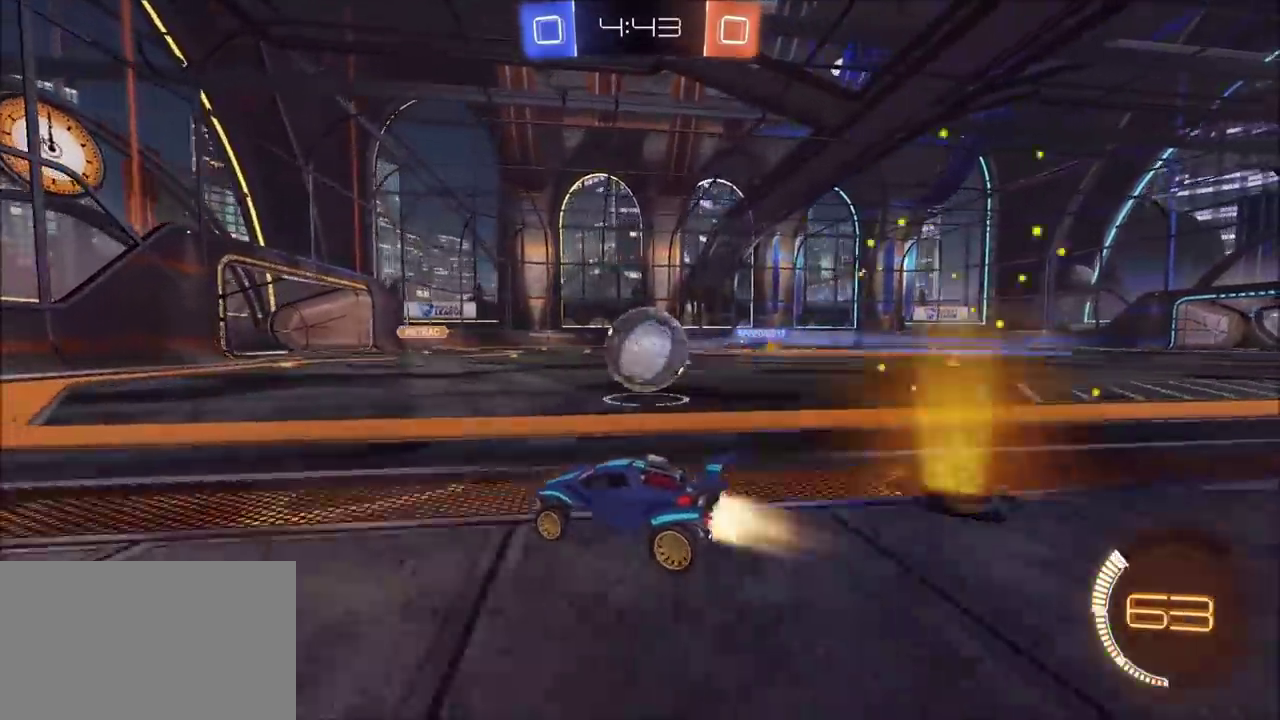
{"buttons": ["CROSS", "CIRCLE"], "left_stick": "right", "right_stick": "center", "events": [[67, "CIRCLE", "down"], [183, "CROSS", "down"], [183, "left_stick", "right"], [283, "CROSS", "up"], [350, "CROSS", "down"]]}
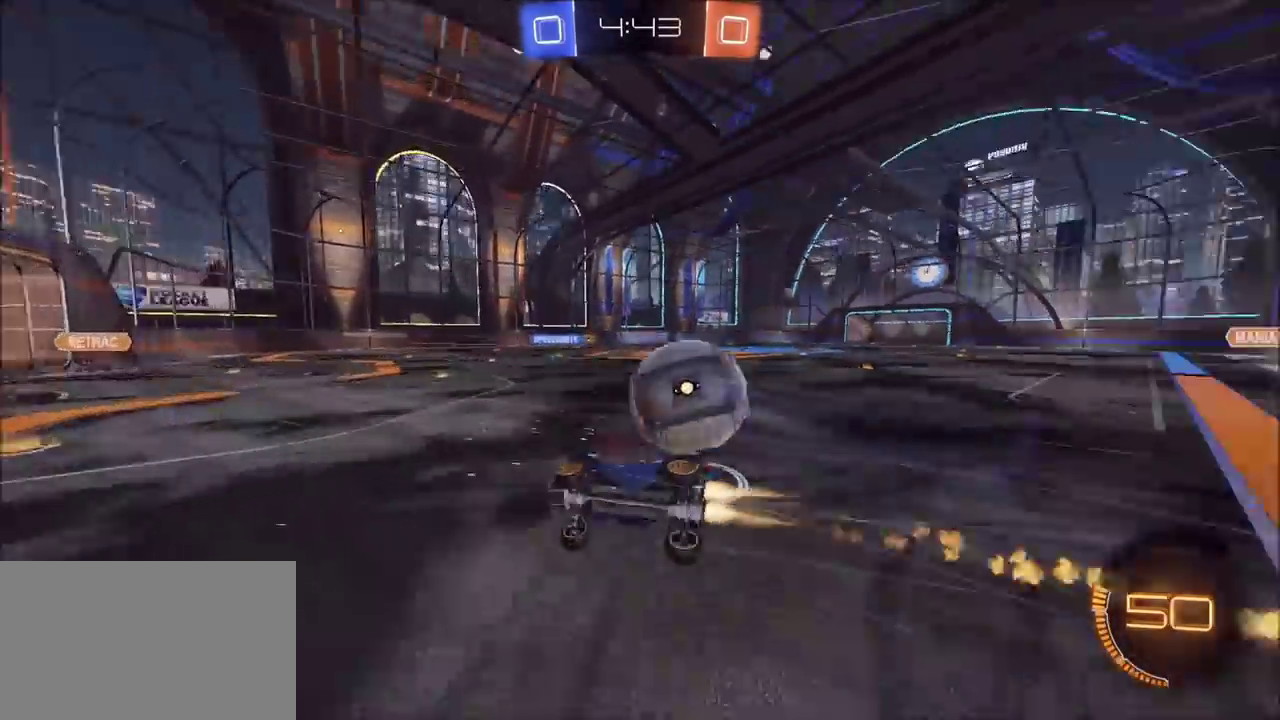
{"buttons": ["L1"], "left_stick": "right", "right_stick": "center", "events": [[67, "CROSS", "up"], [217, "CIRCLE", "up"], [367, "L1", "down"]]}
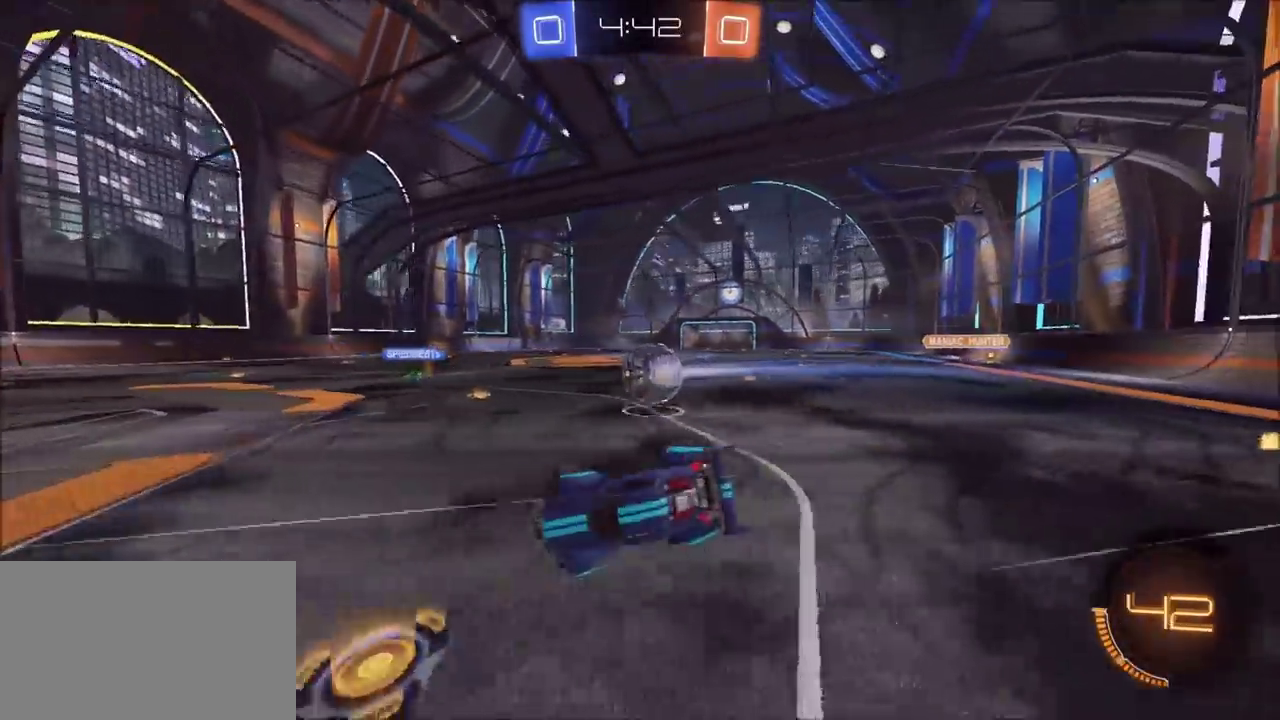
{"buttons": [], "left_stick": "center", "right_stick": "center", "events": [[33, "L1", "up"], [100, "left_stick", "center"], [300, "left_stick", "up-right"], [467, "left_stick", "center"]]}
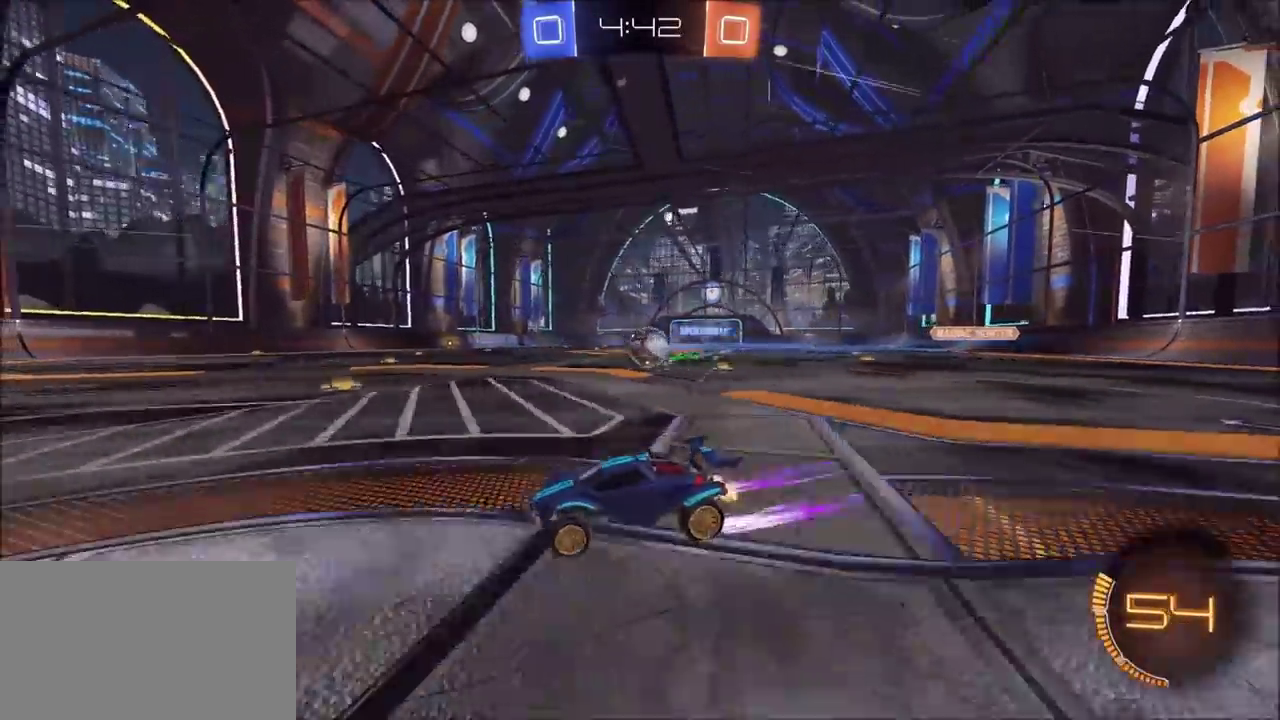
{"buttons": [], "left_stick": "center", "right_stick": "center", "events": [[33, "left_stick", "up-right"], [367, "left_stick", "center"]]}
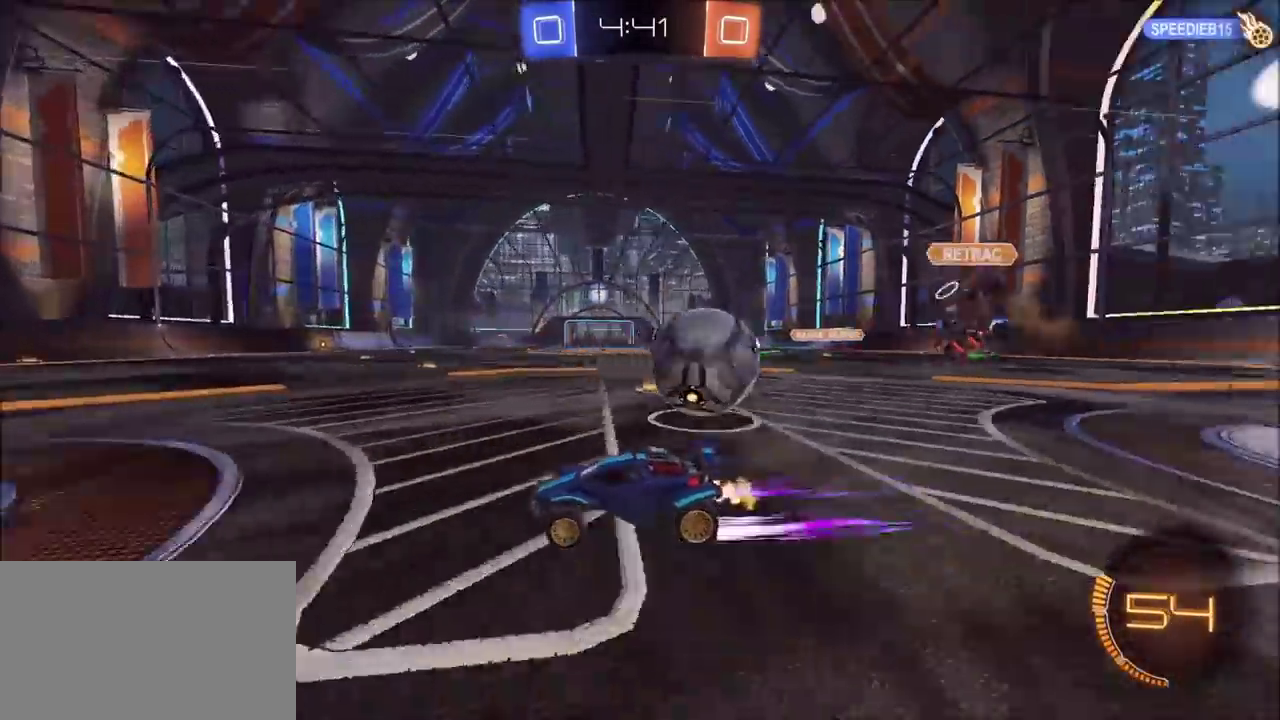
{"buttons": [], "left_stick": "center", "right_stick": "center", "events": []}
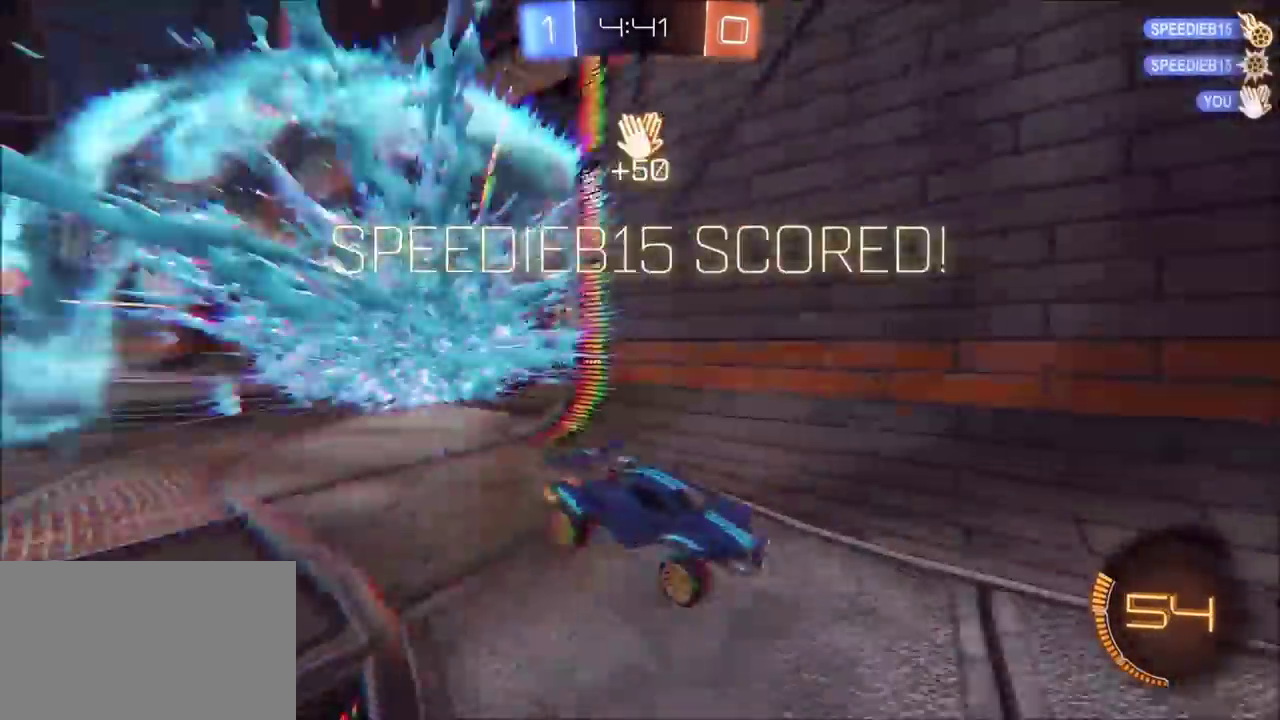
{"buttons": ["CROSS"], "left_stick": "up-right", "right_stick": "center", "events": [[33, "TRIANGLE", "down"], [133, "TRIANGLE", "up"], [467, "left_stick", "up-right"], [500, "CROSS", "down"]]}
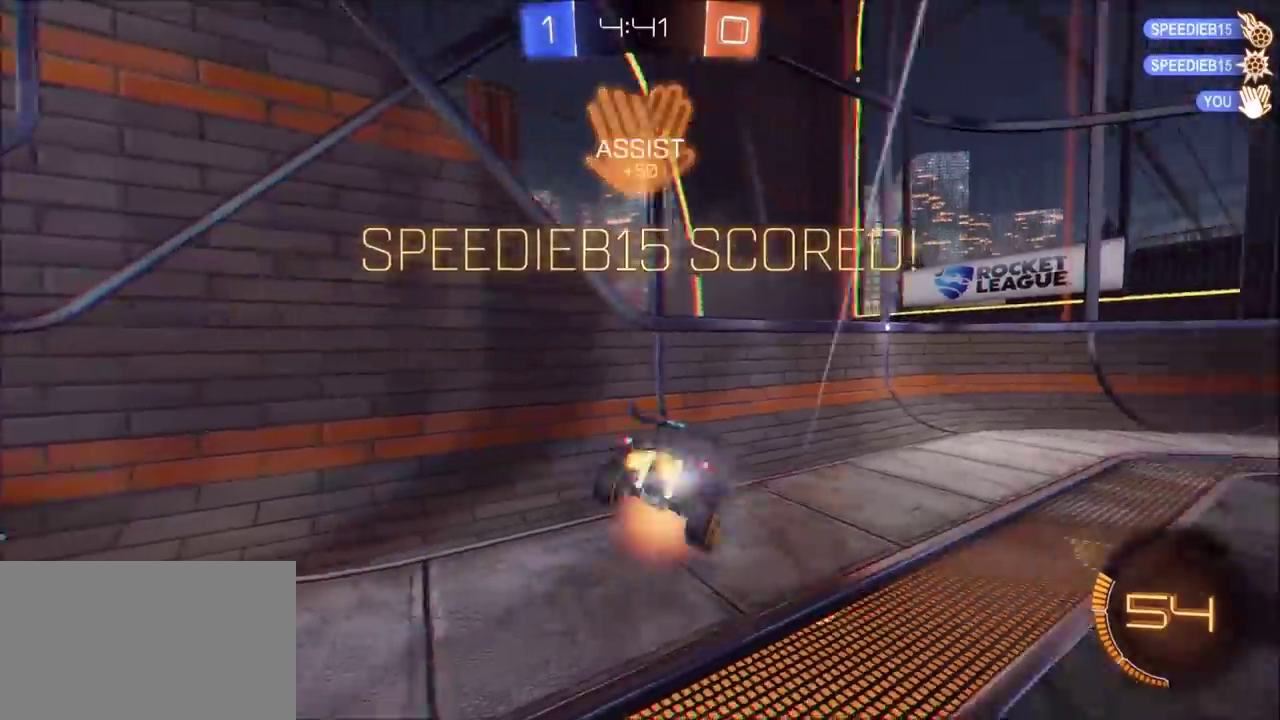
{"buttons": [], "left_stick": "right", "right_stick": "center", "events": [[100, "CROSS", "up"], [317, "left_stick", "right"]]}
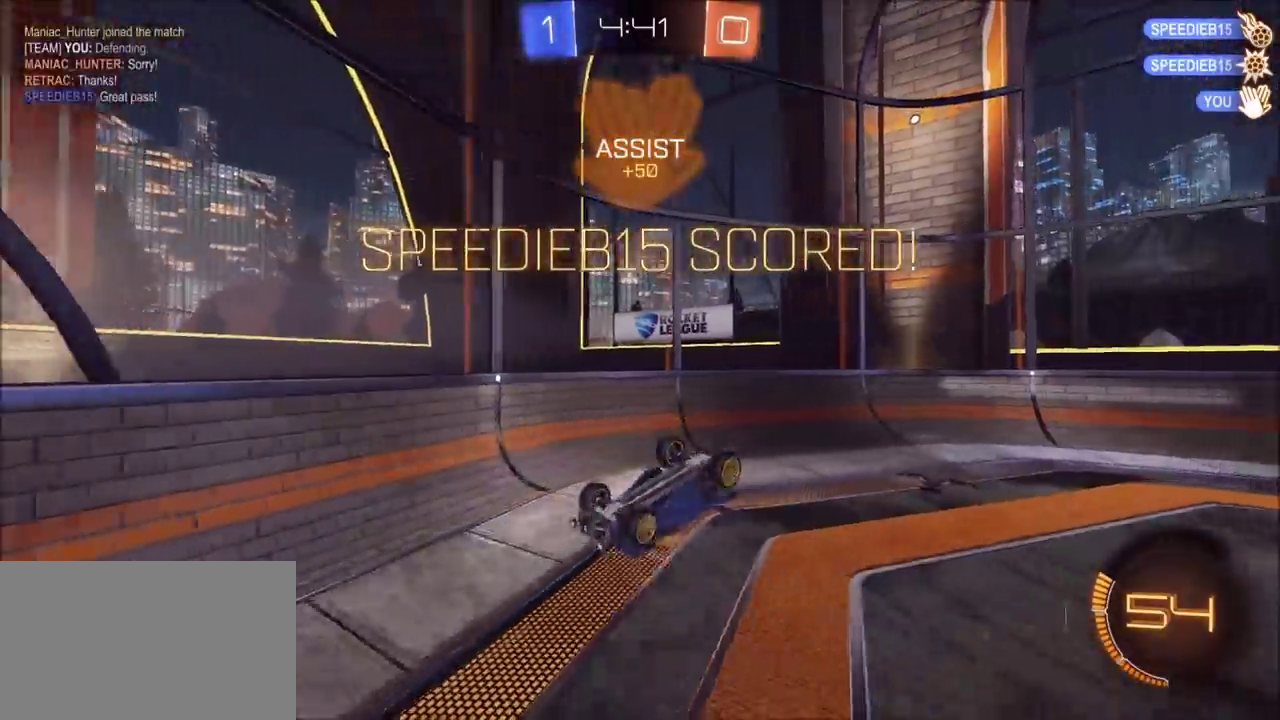
{"buttons": [], "left_stick": "down-right", "right_stick": "center", "events": [[450, "left_stick", "down-right"]]}
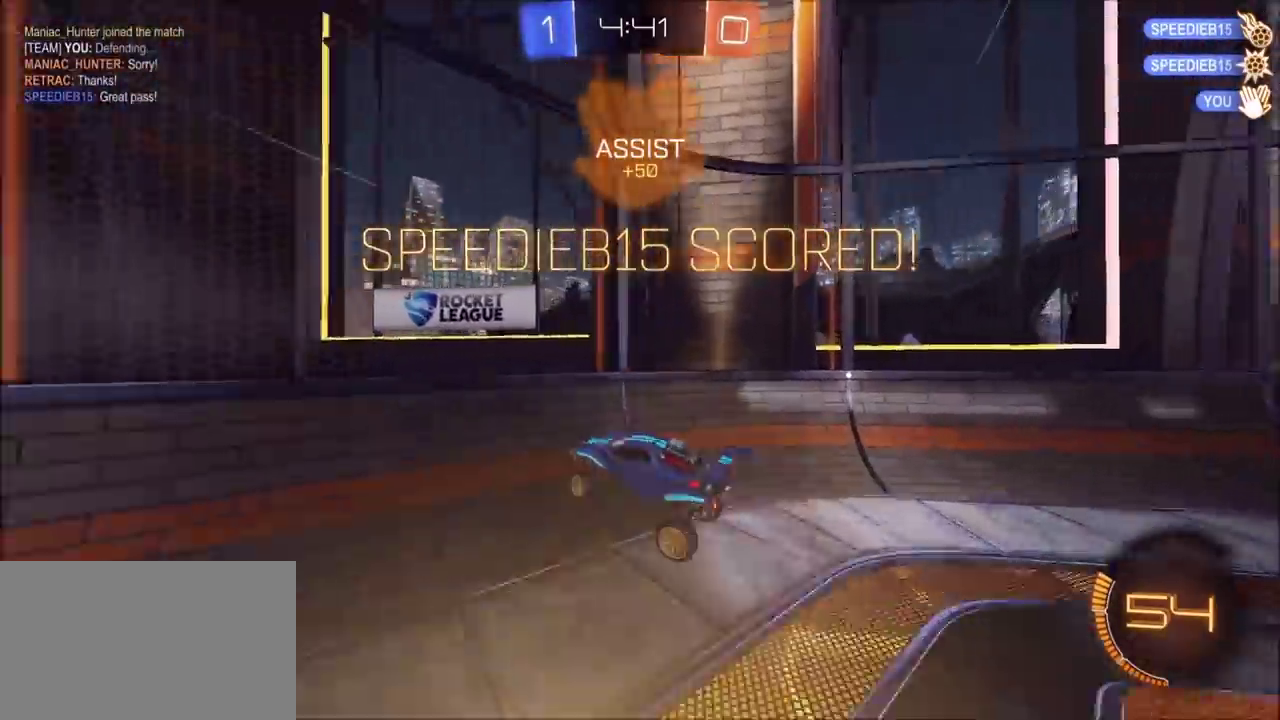
{"buttons": ["CIRCLE"], "left_stick": "down-right", "right_stick": "center", "events": [[500, "CIRCLE", "down"]]}
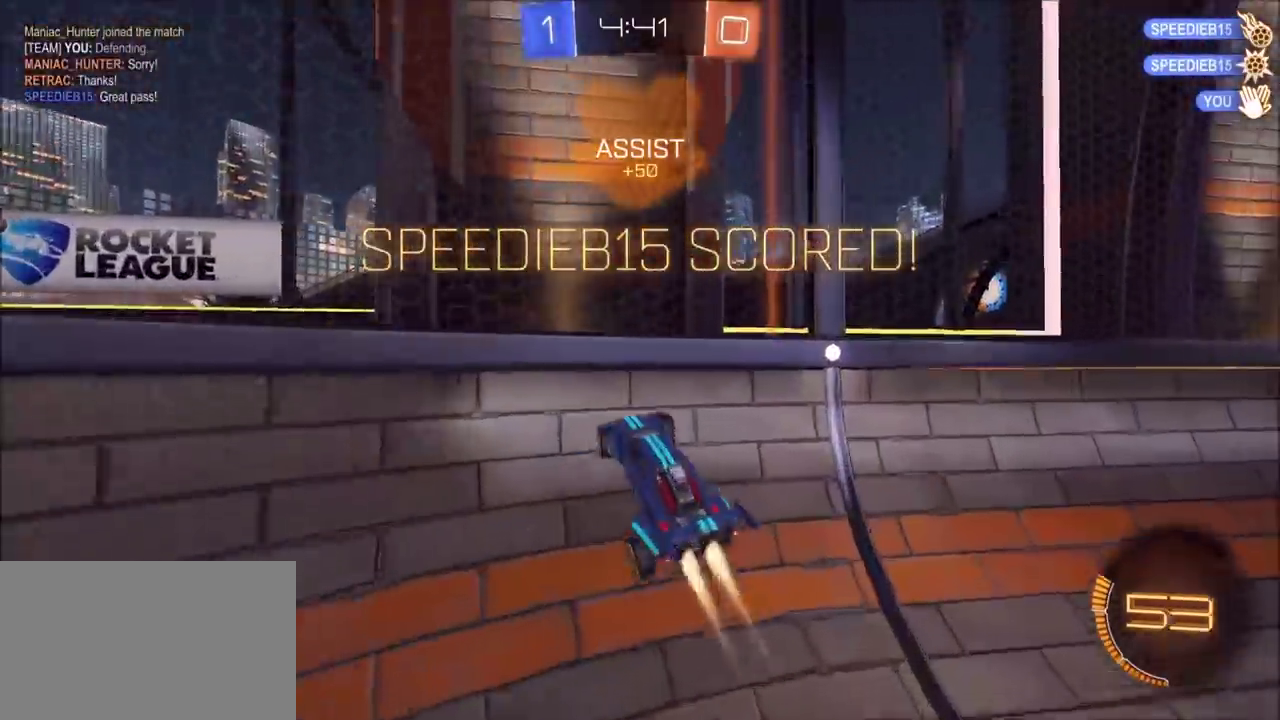
{"buttons": ["CIRCLE"], "left_stick": "right", "right_stick": "center", "events": [[50, "left_stick", "right"], [167, "CIRCLE", "up"], [400, "CIRCLE", "down"]]}
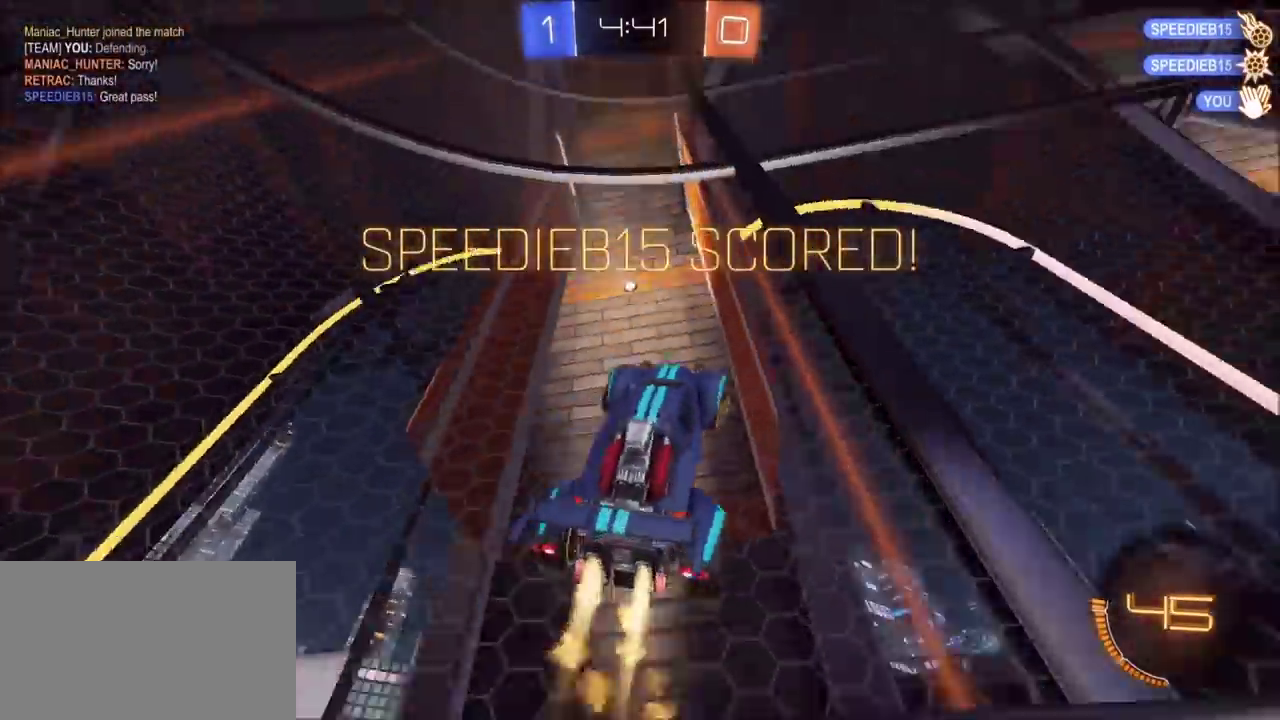
{"buttons": ["CROSS", "CIRCLE"], "left_stick": "up-right", "right_stick": "center", "events": [[367, "left_stick", "up-right"], [467, "CROSS", "down"]]}
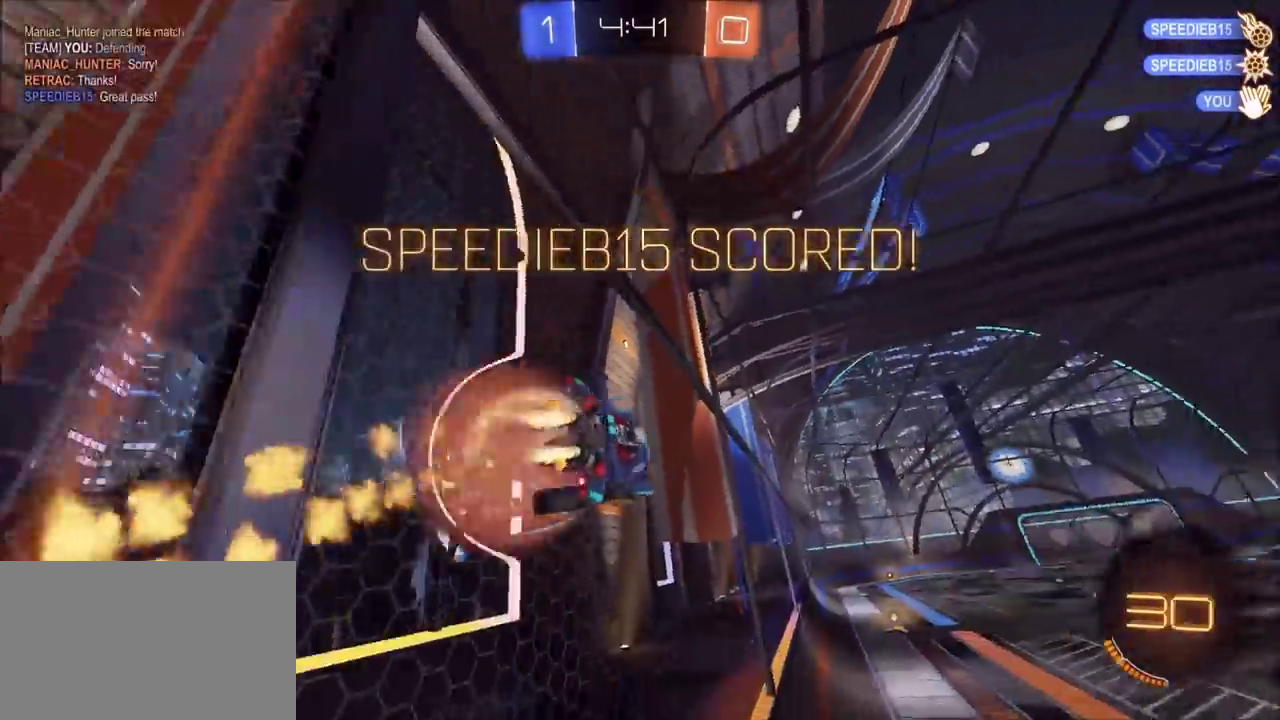
{"buttons": ["CIRCLE"], "left_stick": "down", "right_stick": "center", "events": [[200, "left_stick", "down-right"], [250, "left_stick", "down"], [317, "CROSS", "up"]]}
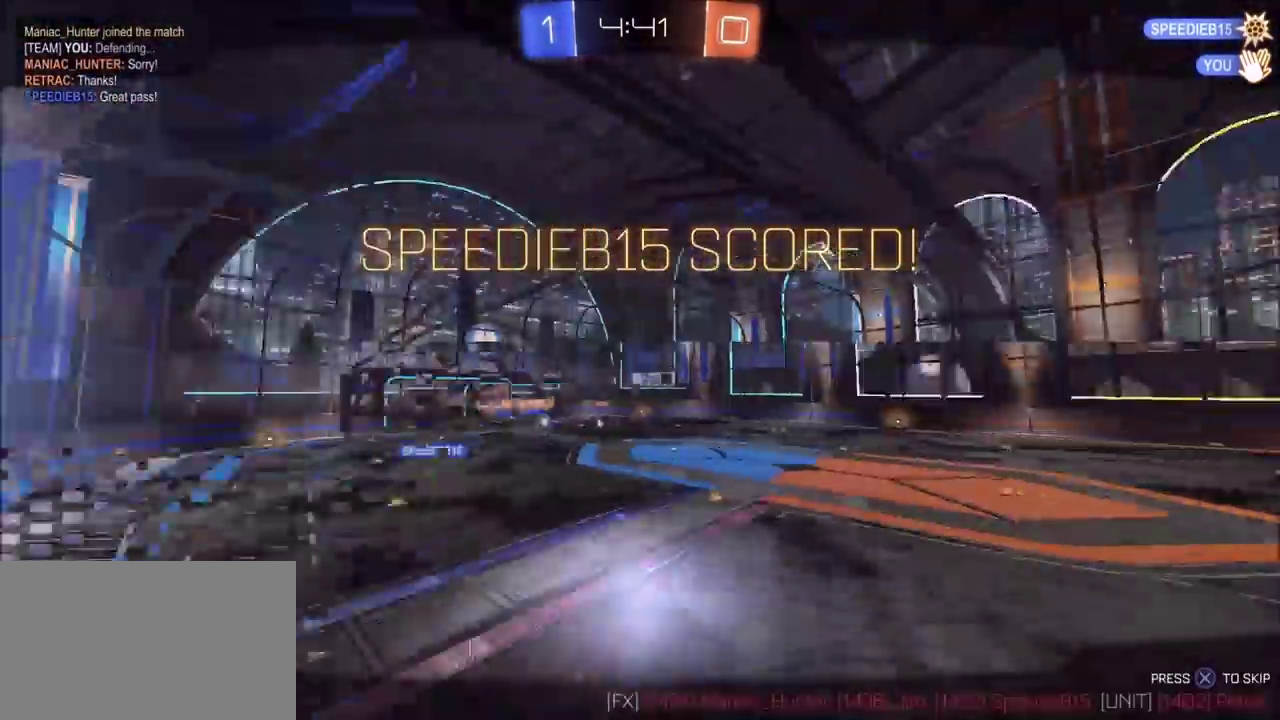
{"buttons": [], "left_stick": "center", "right_stick": "center", "events": [[150, "CIRCLE", "up"], [183, "left_stick", "down-right"], [250, "left_stick", "center"]]}
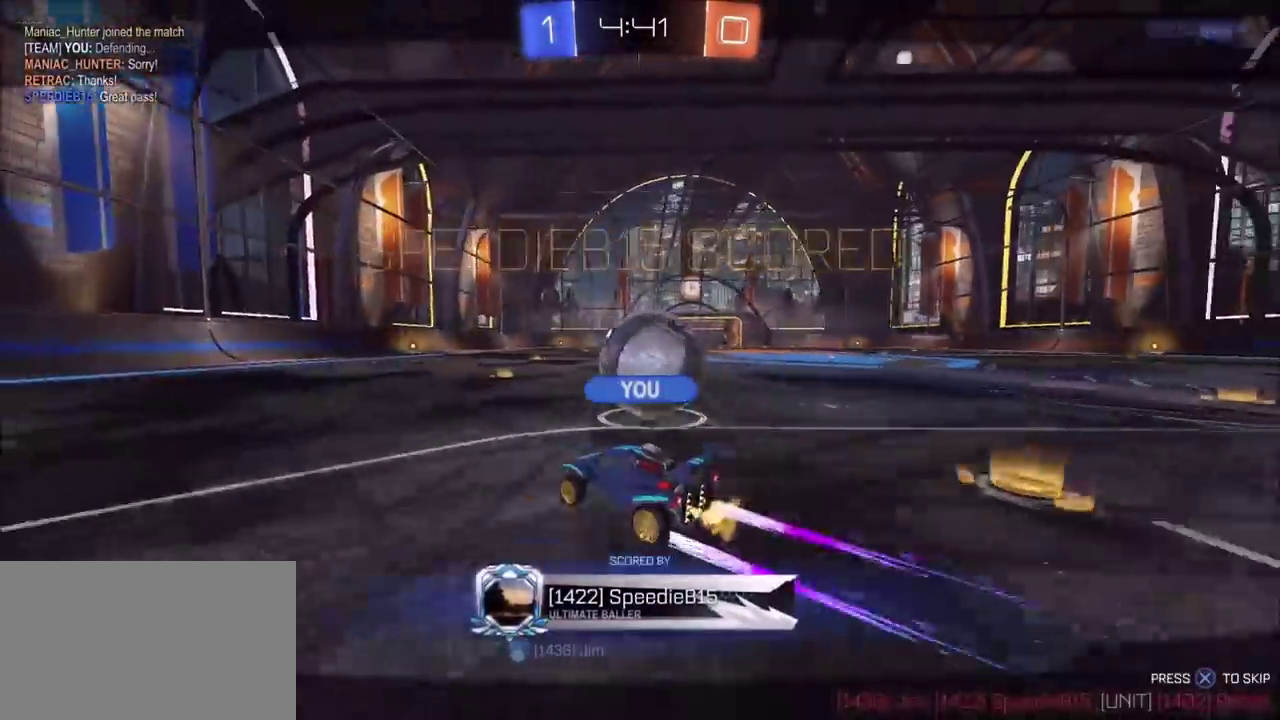
{"buttons": [], "left_stick": "center", "right_stick": "center", "events": [[133, "CROSS", "down"], [267, "CROSS", "up"]]}
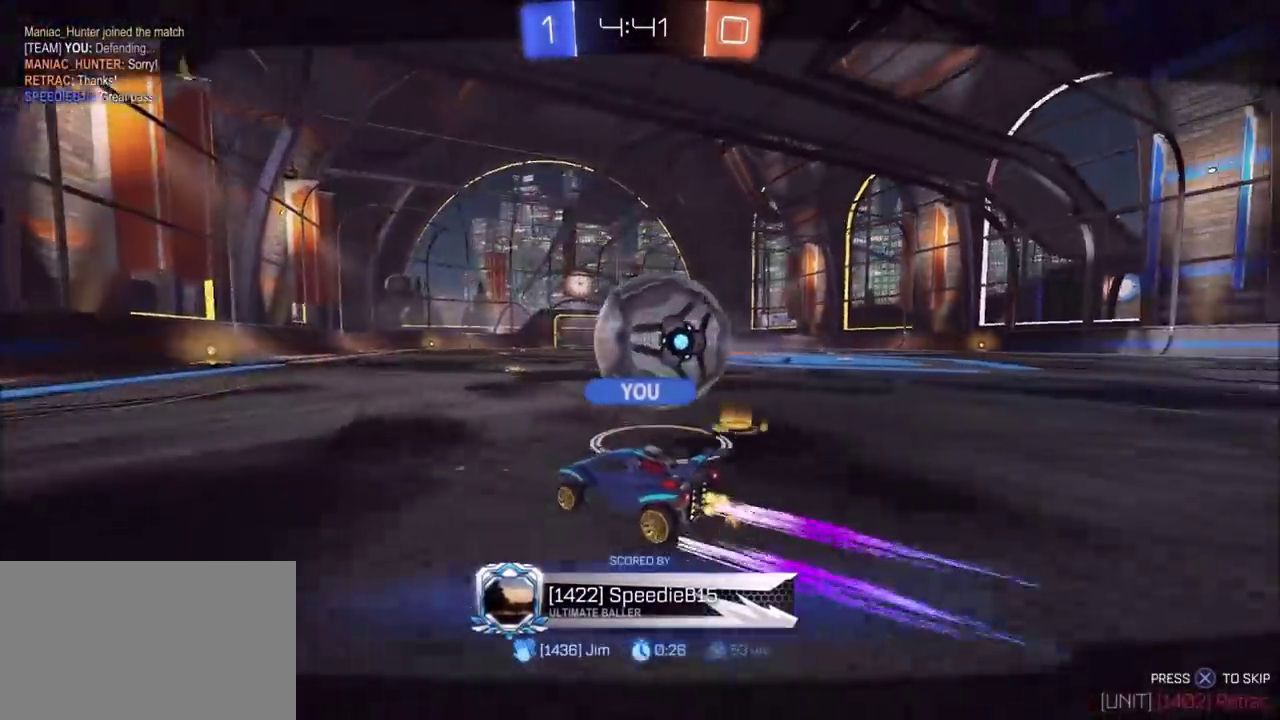
{"buttons": [], "left_stick": "center", "right_stick": "center", "events": []}
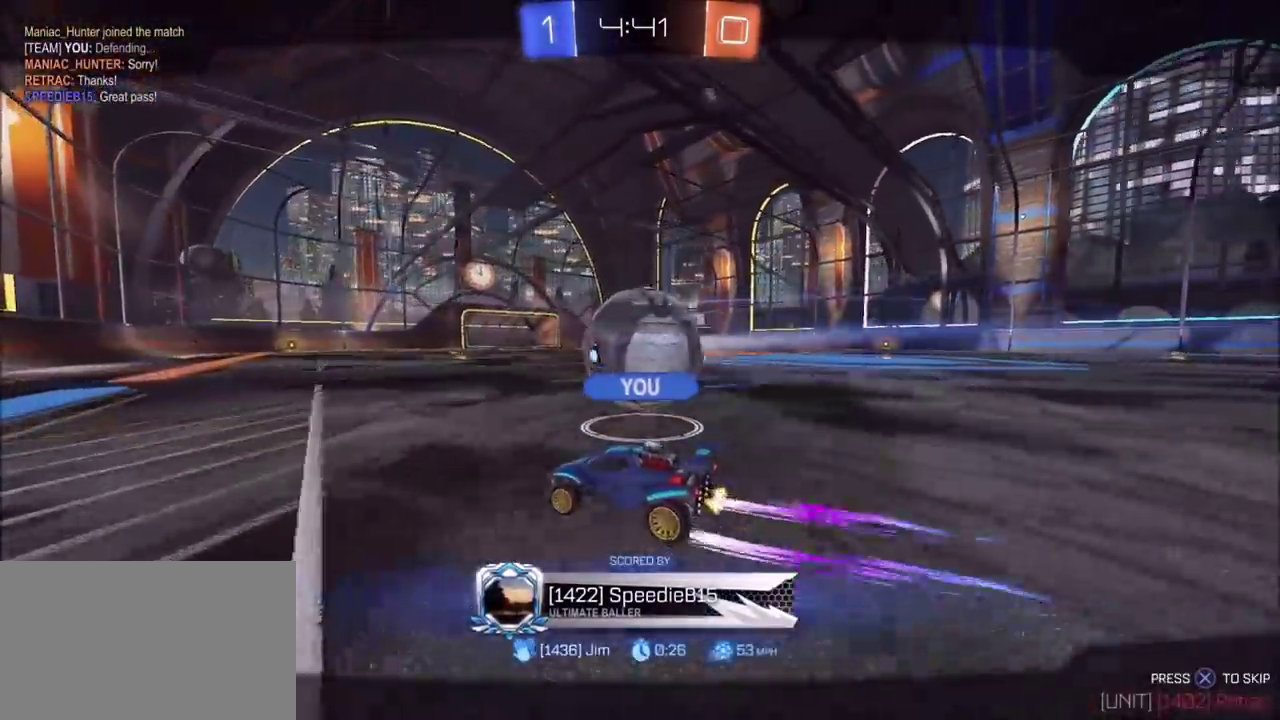
{"buttons": [], "left_stick": "center", "right_stick": "center", "events": []}
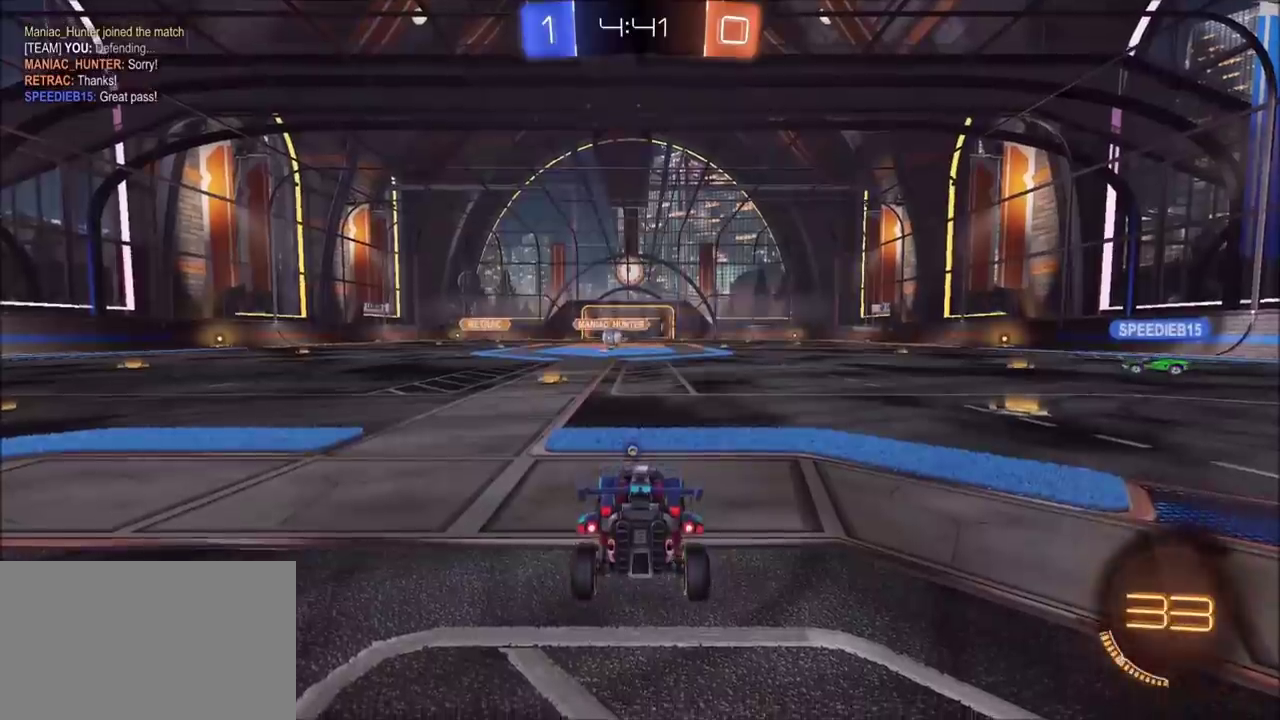
{"buttons": [], "left_stick": "center", "right_stick": "center", "events": []}
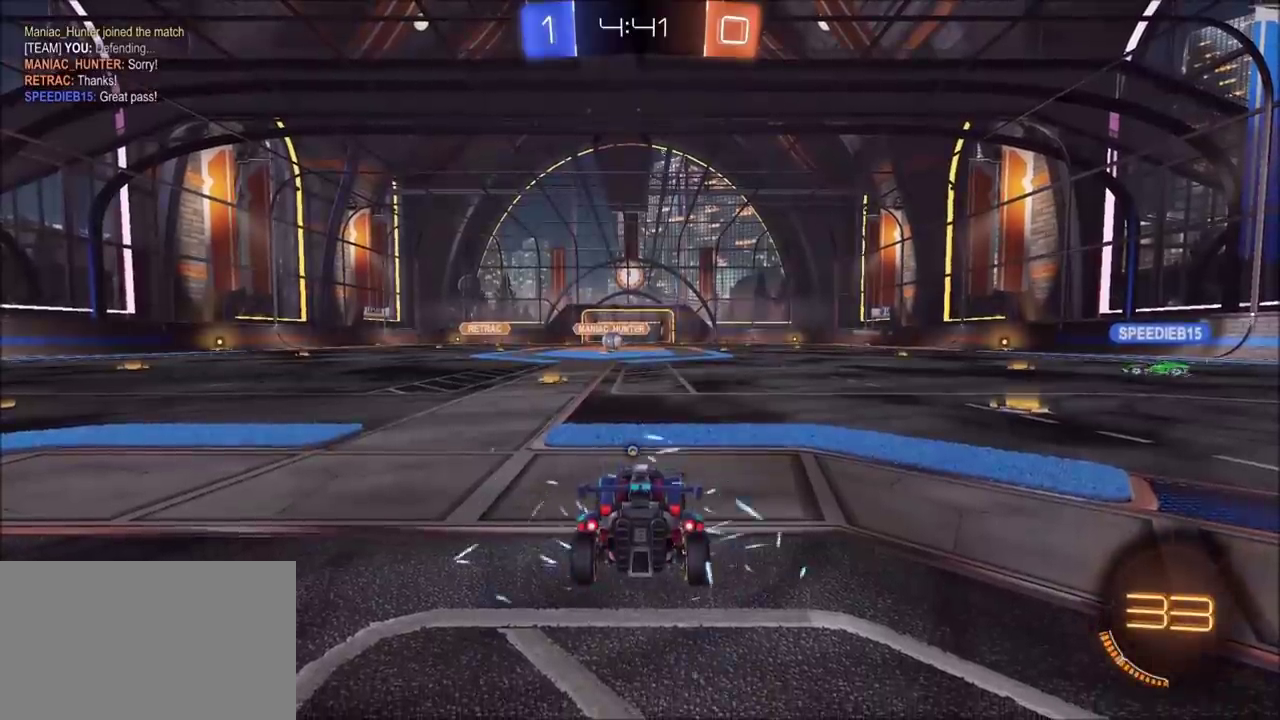
{"buttons": [], "left_stick": "center", "right_stick": "center", "events": []}
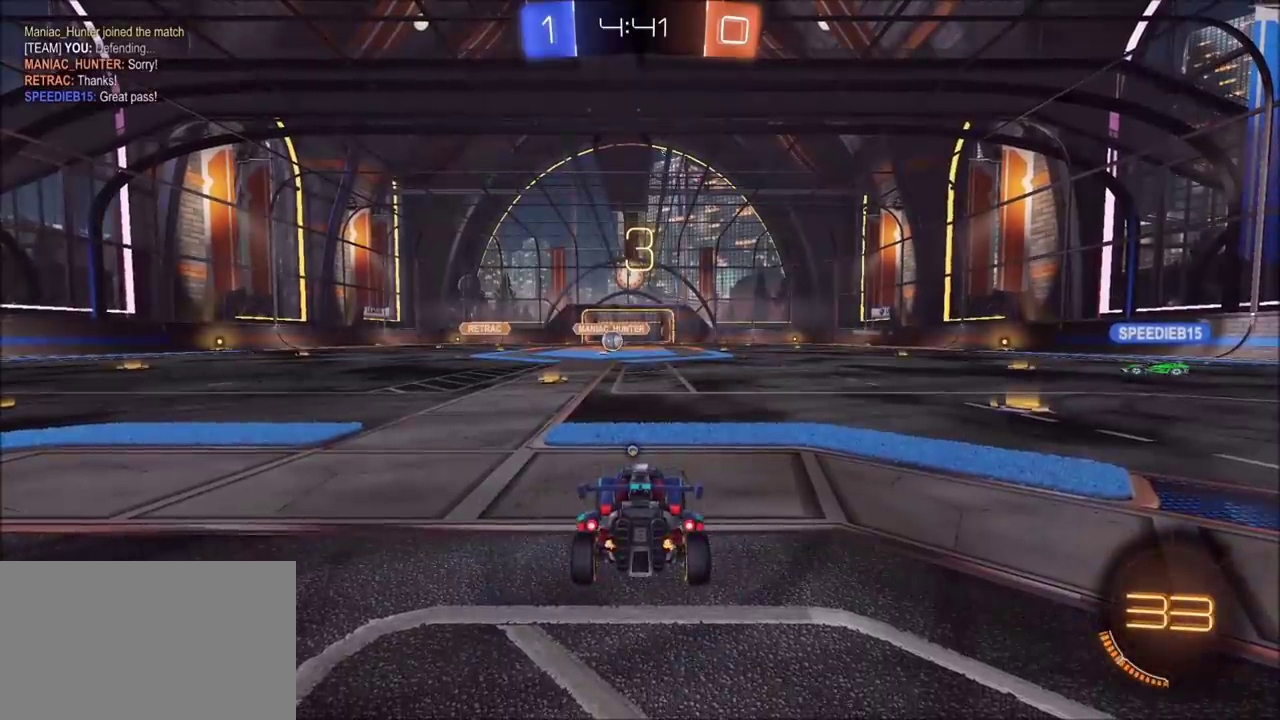
{"buttons": [], "left_stick": "center", "right_stick": "center", "events": []}